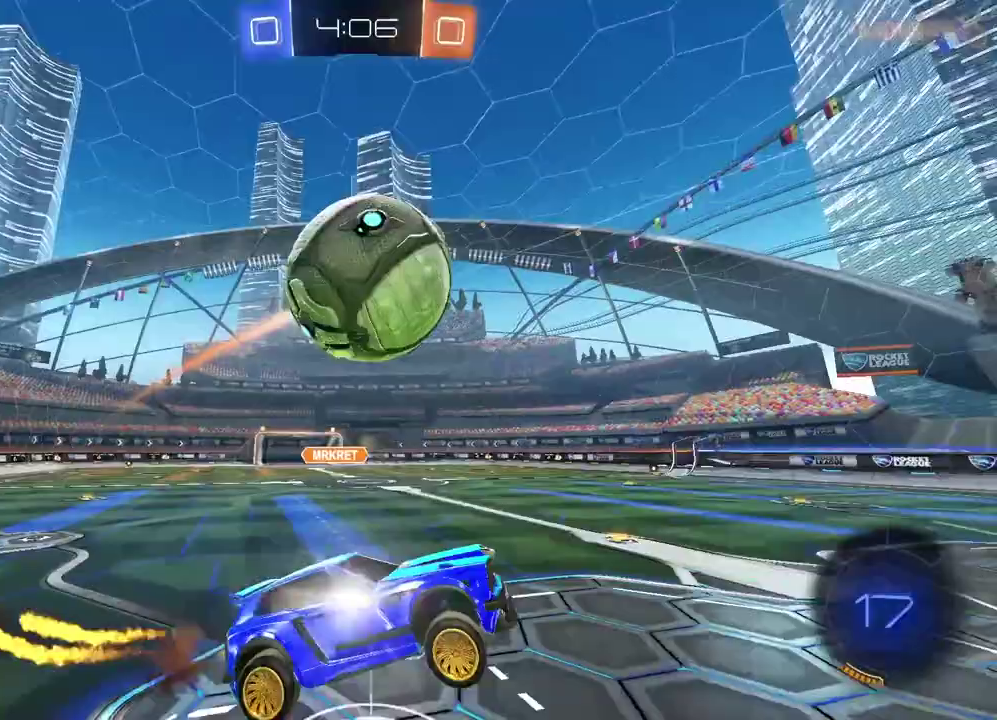
Gameplay with a controller (PlayStation layout); each line is a JSON object with the inputs held at the frame after it. "events" lists button and stick changes between this image and that frame as [ms after this image, input, new state], when the widget could be followed in between. This document gives stick clicks only as held states, not as events.
{"buttons": ["TRIANGLE"], "left_stick": "center", "right_stick": "center", "events": [[100, "R2", "up"], [150, "CIRCLE", "up"], [150, "CROSS", "up"], [333, "left_stick", "center"], [350, "TRIANGLE", "down"]]}
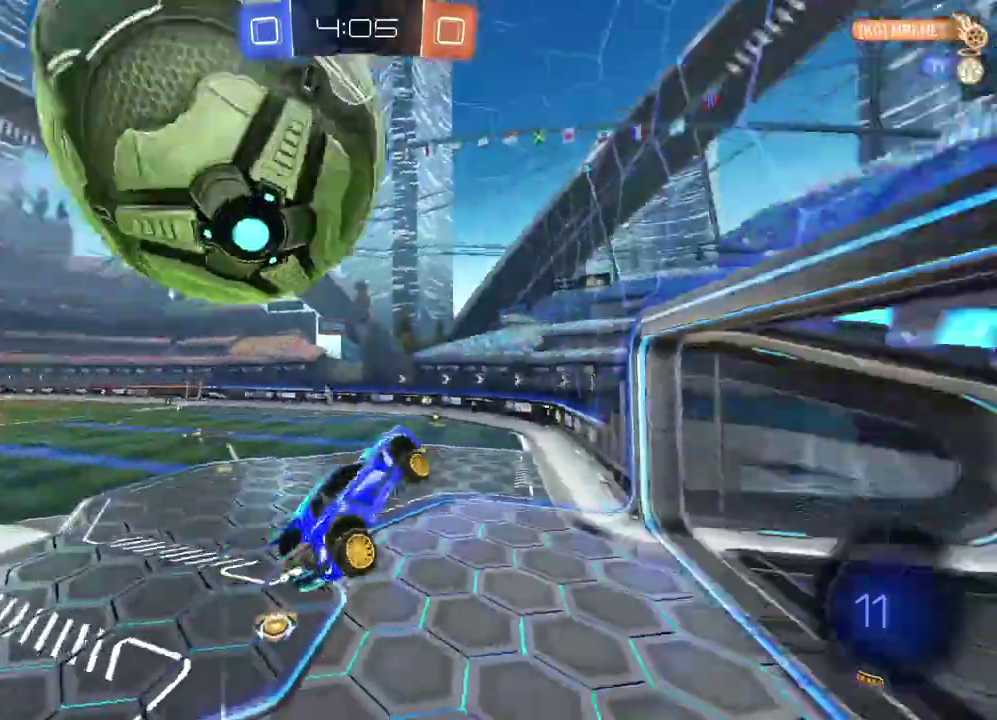
{"buttons": ["TRIANGLE"], "left_stick": "down-left", "right_stick": "center", "events": [[67, "left_stick", "up"], [117, "left_stick", "center"], [167, "left_stick", "up-left"], [250, "left_stick", "down-left"]]}
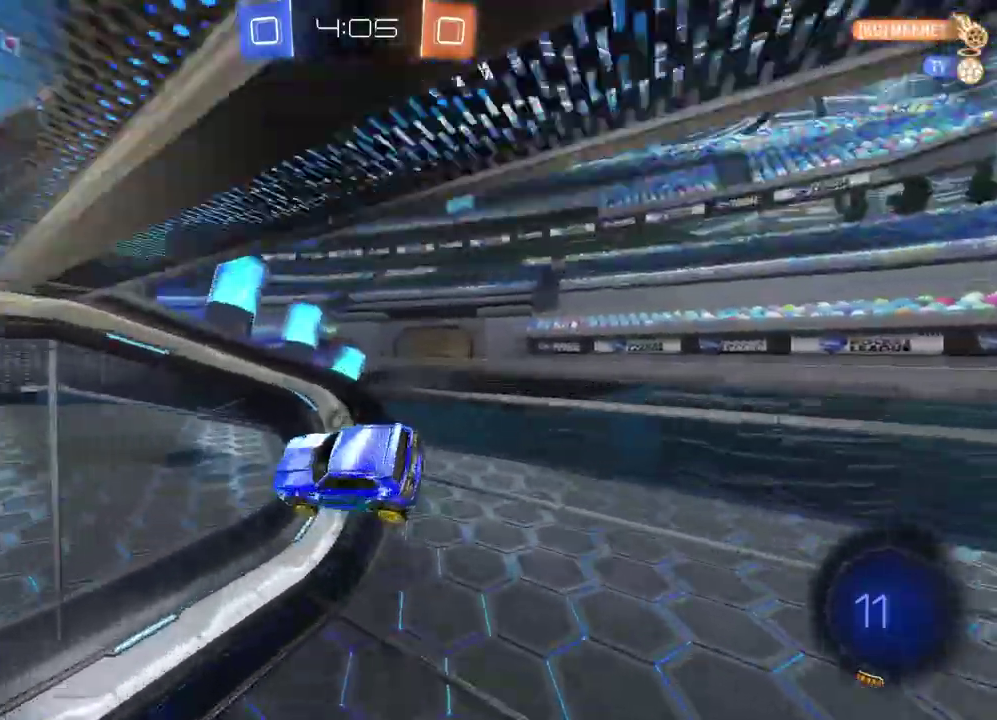
{"buttons": ["R2"], "left_stick": "left", "right_stick": "center", "events": [[33, "TRIANGLE", "up"], [33, "left_stick", "left"], [117, "left_stick", "center"], [167, "TRIANGLE", "down"], [200, "left_stick", "up-left"], [217, "R2", "down"], [267, "TRIANGLE", "up"], [317, "left_stick", "center"], [417, "left_stick", "left"]]}
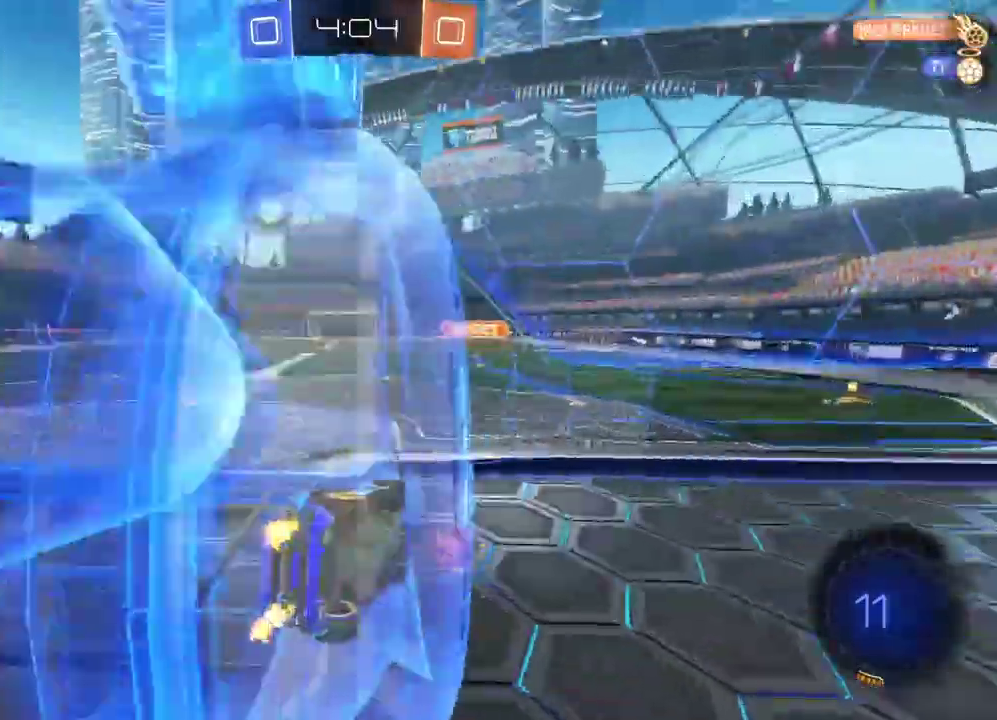
{"buttons": ["R2"], "left_stick": "left", "right_stick": "center", "events": [[383, "left_stick", "center"], [483, "left_stick", "left"]]}
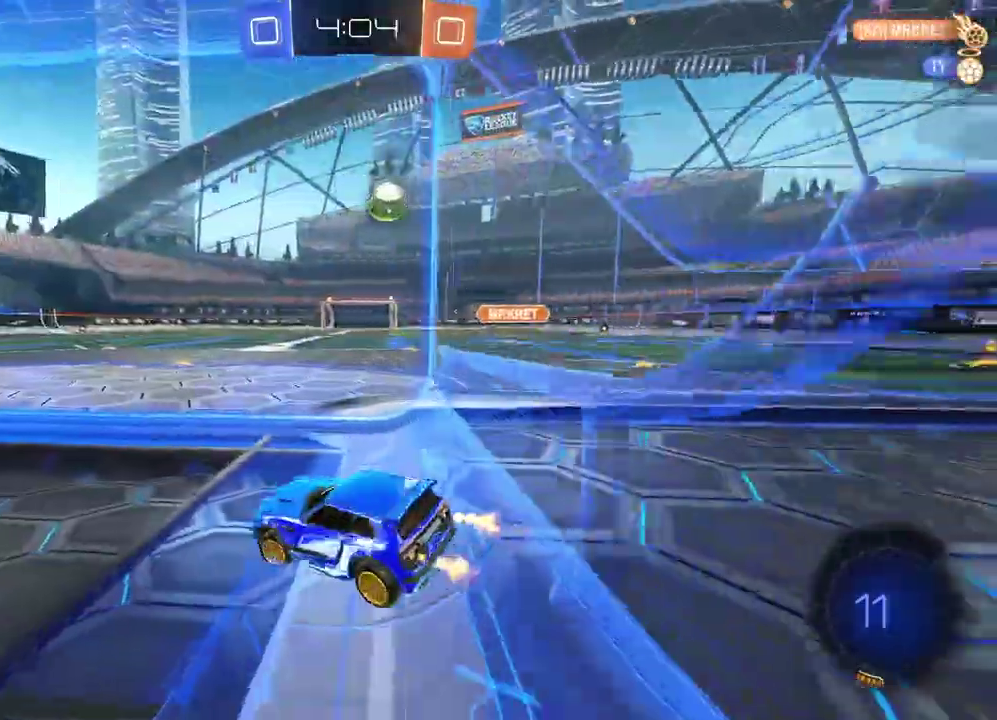
{"buttons": [], "left_stick": "left", "right_stick": "center", "events": [[83, "R2", "up"], [133, "left_stick", "center"], [167, "L2", "down"], [267, "L2", "up"], [417, "left_stick", "left"]]}
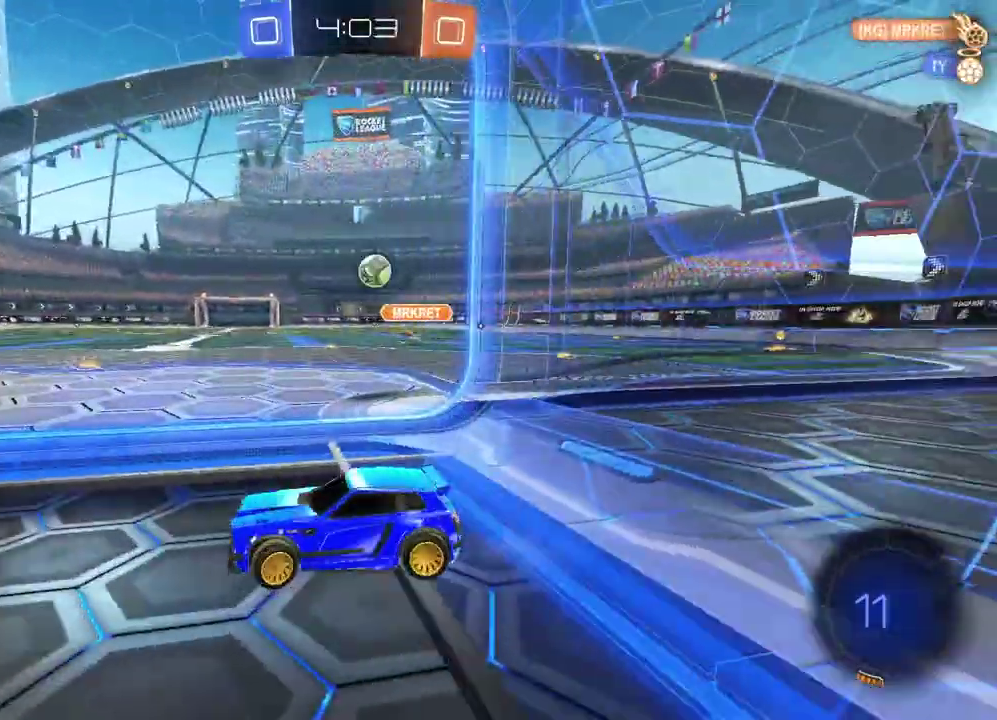
{"buttons": ["R2"], "left_stick": "center", "right_stick": "center", "events": [[67, "left_stick", "center"], [150, "R2", "down"]]}
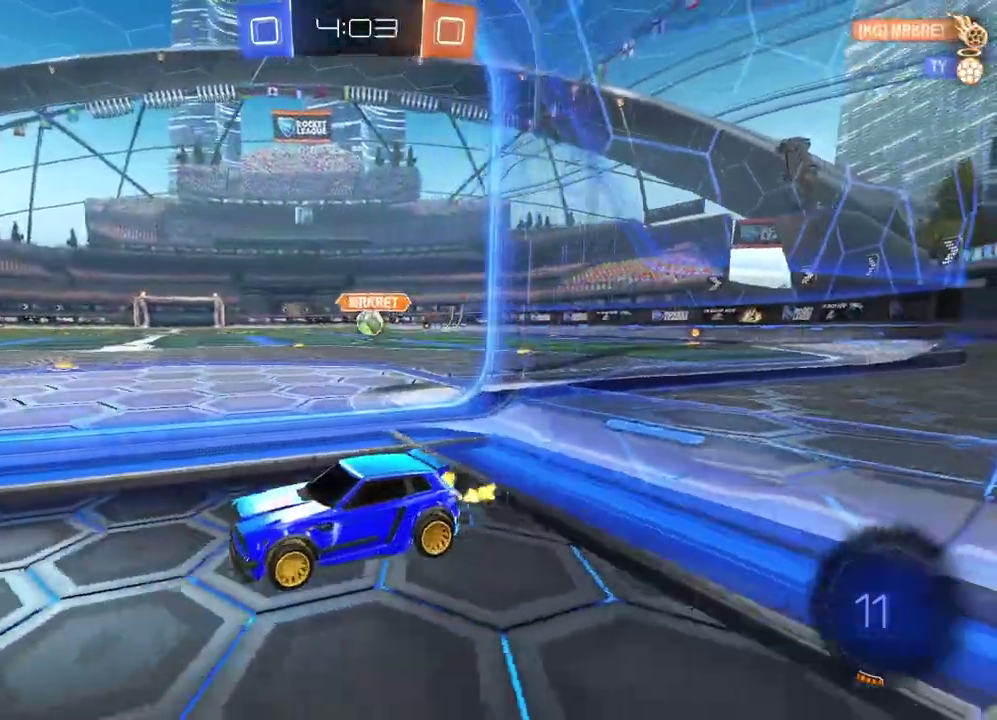
{"buttons": ["CROSS", "L2"], "left_stick": "right", "right_stick": "center", "events": [[133, "left_stick", "right"], [250, "R2", "up"], [267, "left_stick", "down-right"], [300, "L2", "down"], [367, "left_stick", "right"], [500, "CROSS", "down"]]}
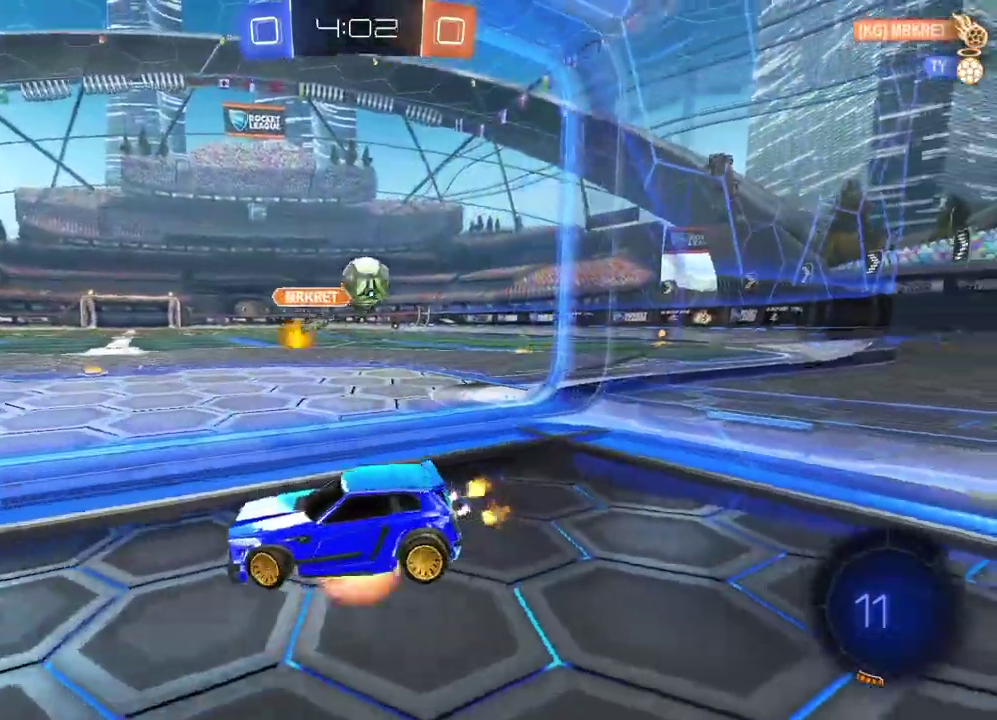
{"buttons": [], "left_stick": "down-right", "right_stick": "center", "events": [[83, "L2", "up"], [117, "left_stick", "center"], [133, "CROSS", "up"], [200, "CROSS", "down"], [250, "left_stick", "down"], [417, "CROSS", "up"], [500, "left_stick", "down-right"]]}
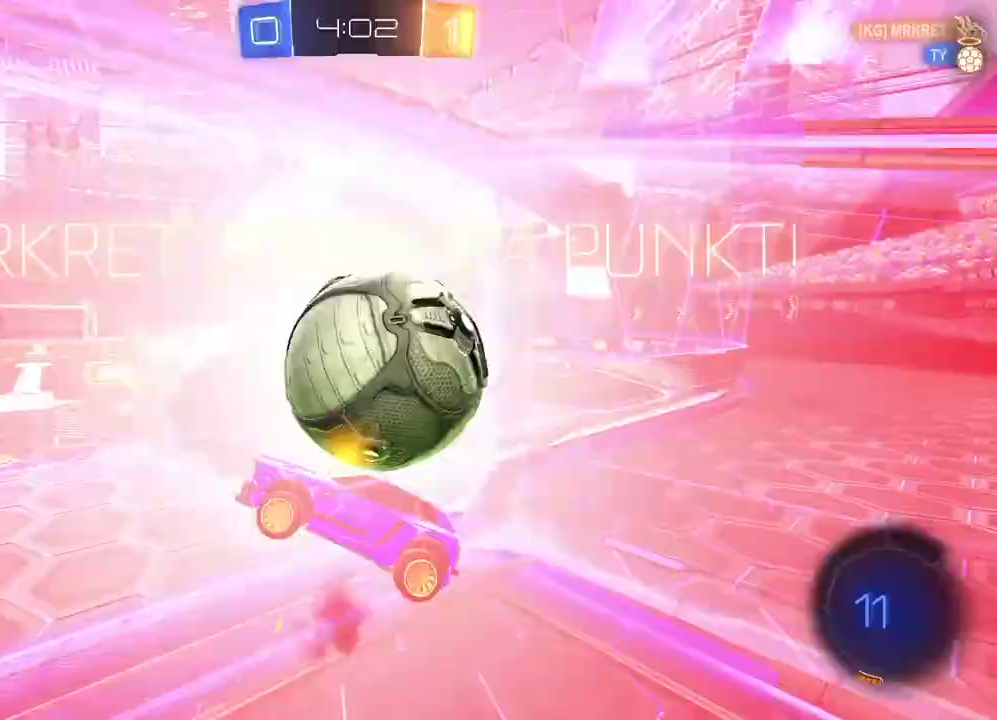
{"buttons": [], "left_stick": "center", "right_stick": "center", "events": [[217, "left_stick", "center"]]}
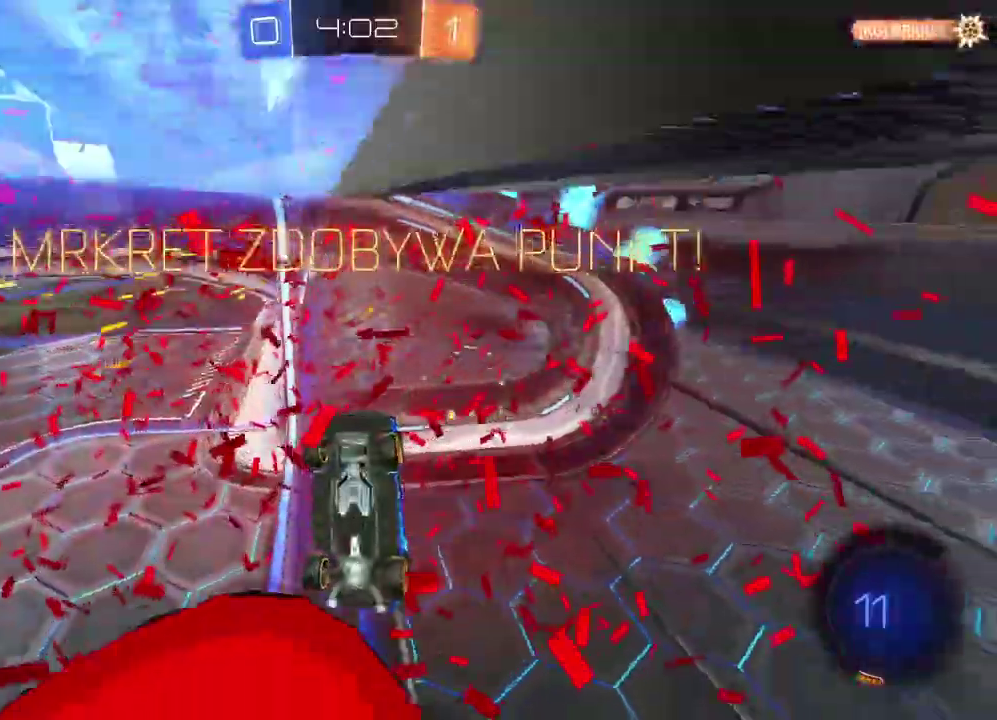
{"buttons": [], "left_stick": "center", "right_stick": "center", "events": []}
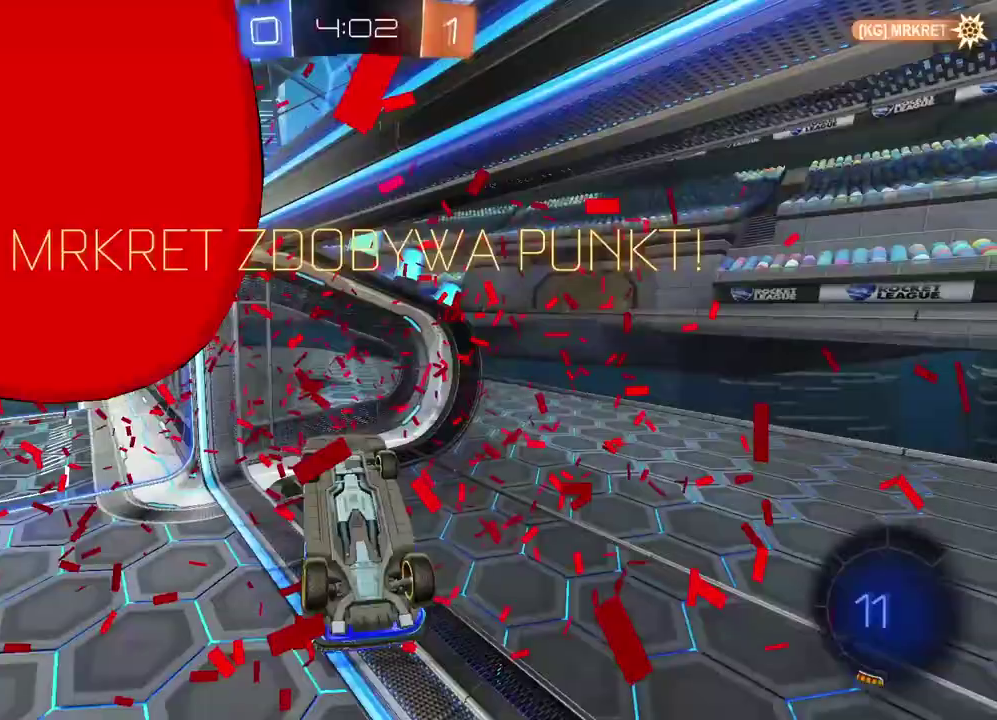
{"buttons": [], "left_stick": "center", "right_stick": "center", "events": [[233, "L2", "down"], [417, "L2", "up"]]}
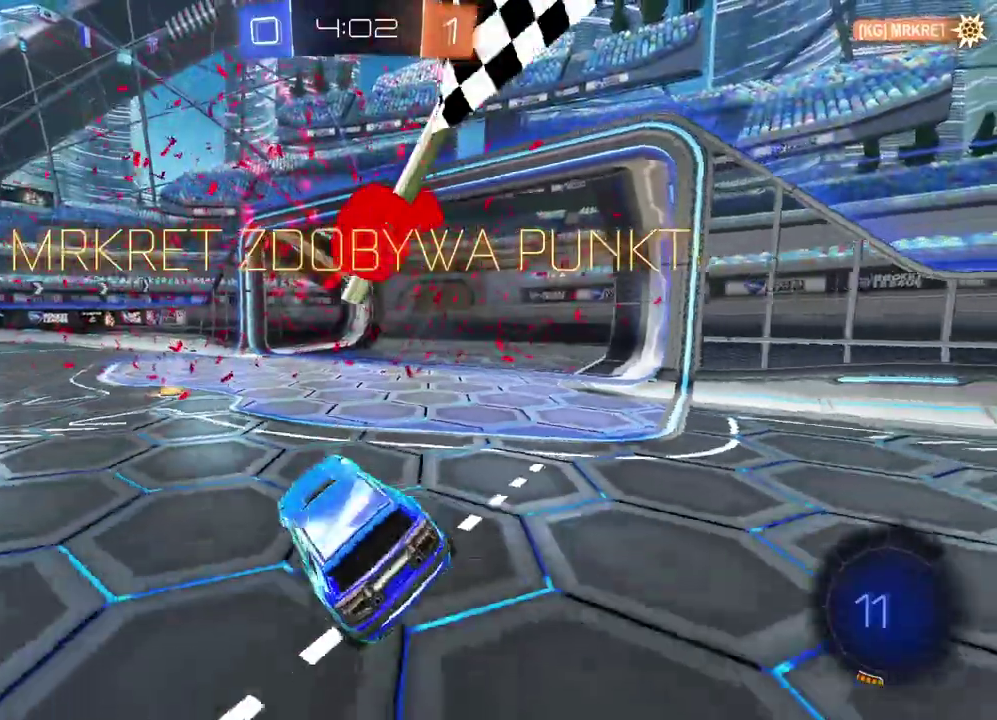
{"buttons": ["CROSS"], "left_stick": "down", "right_stick": "center", "events": [[300, "left_stick", "down"], [350, "CROSS", "down"], [450, "CROSS", "up"], [500, "CROSS", "down"]]}
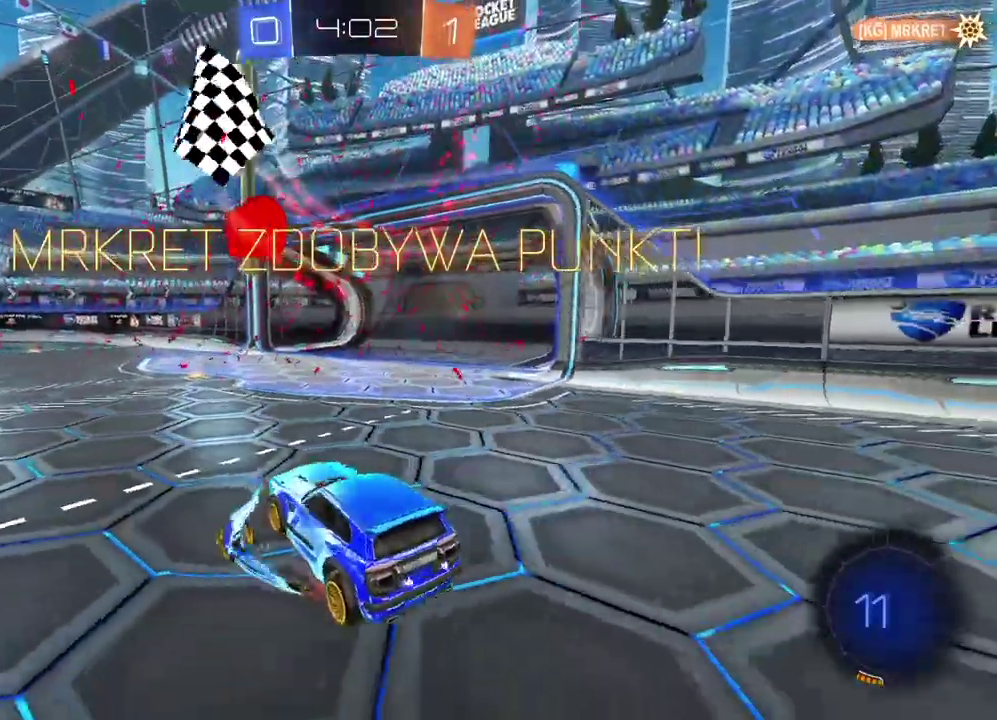
{"buttons": ["L2", "R2"], "left_stick": "up", "right_stick": "center", "events": [[133, "CROSS", "up"], [183, "TRIANGLE", "down"], [250, "L2", "down"], [267, "left_stick", "up-left"], [300, "TRIANGLE", "up"], [400, "R2", "down"], [483, "left_stick", "up"]]}
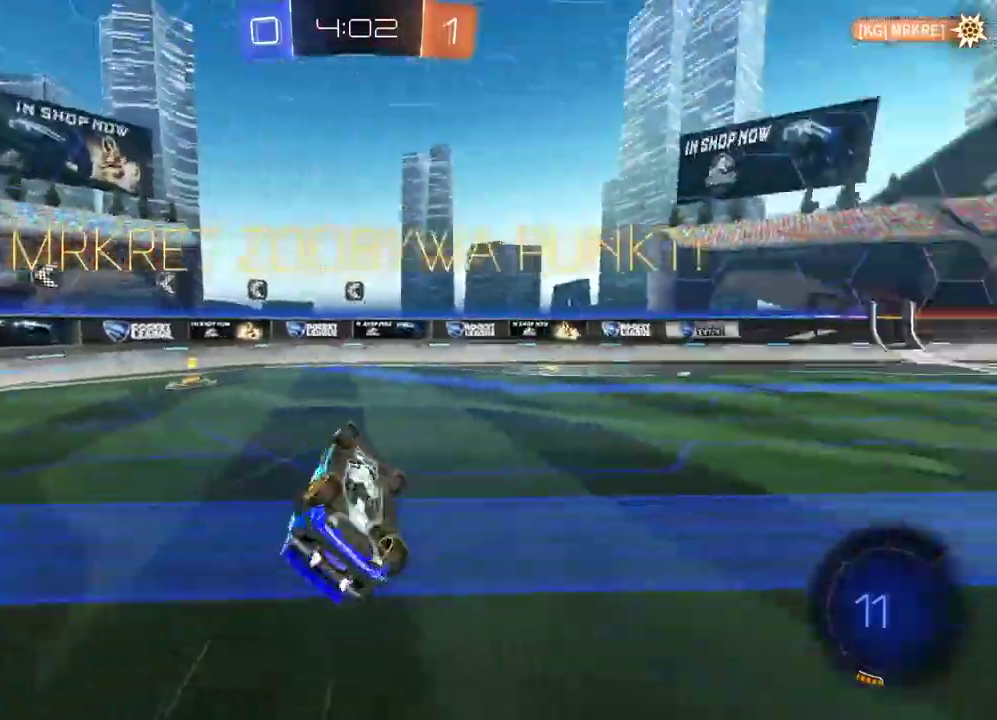
{"buttons": ["R2"], "left_stick": "left", "right_stick": "center", "events": [[267, "L2", "up"], [333, "left_stick", "center"], [467, "left_stick", "left"]]}
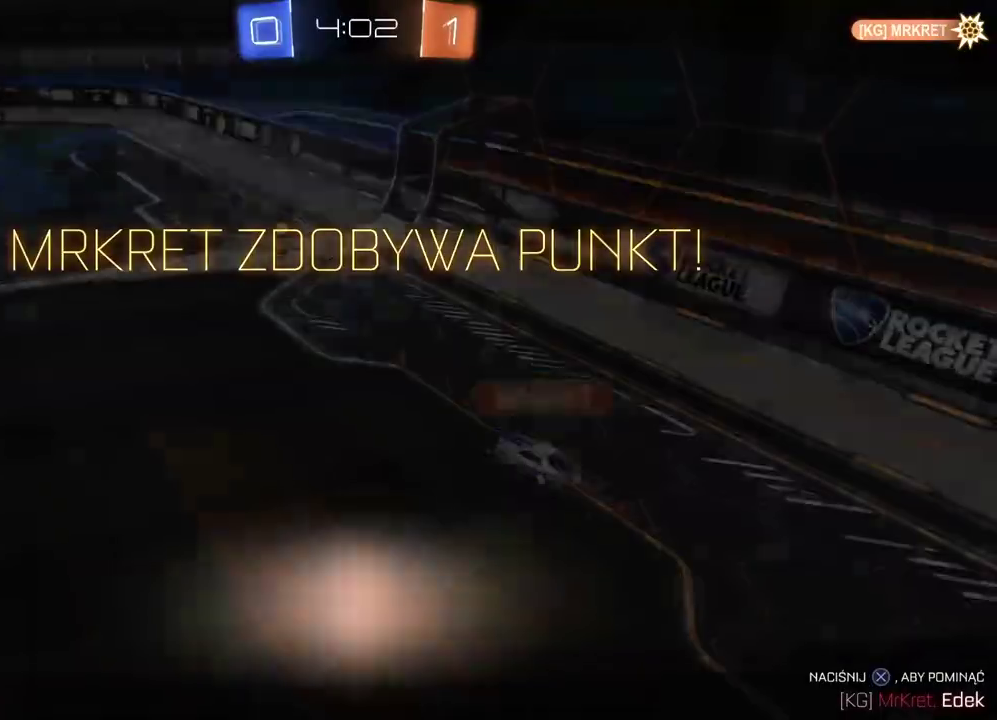
{"buttons": ["R2"], "left_stick": "center", "right_stick": "center", "events": [[33, "CIRCLE", "down"], [200, "left_stick", "center"], [217, "CIRCLE", "up"], [333, "CROSS", "down"], [450, "CROSS", "up"]]}
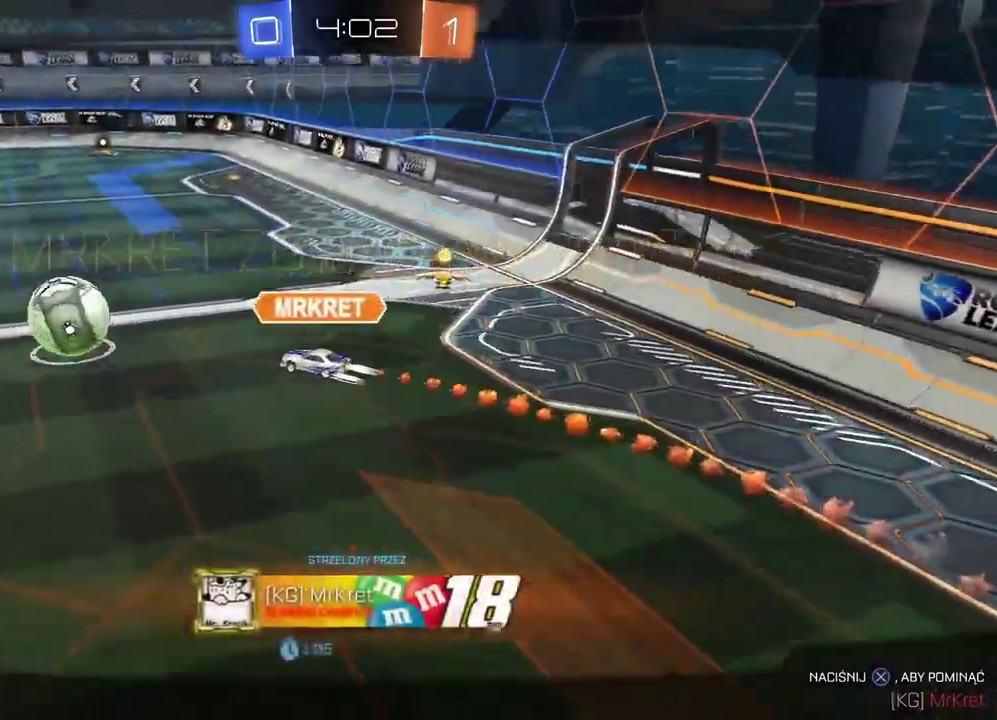
{"buttons": ["CROSS", "R2"], "left_stick": "center", "right_stick": "center", "events": [[17, "CROSS", "down"], [150, "CROSS", "up"], [233, "CROSS", "down"], [350, "CROSS", "up"], [450, "CROSS", "down"]]}
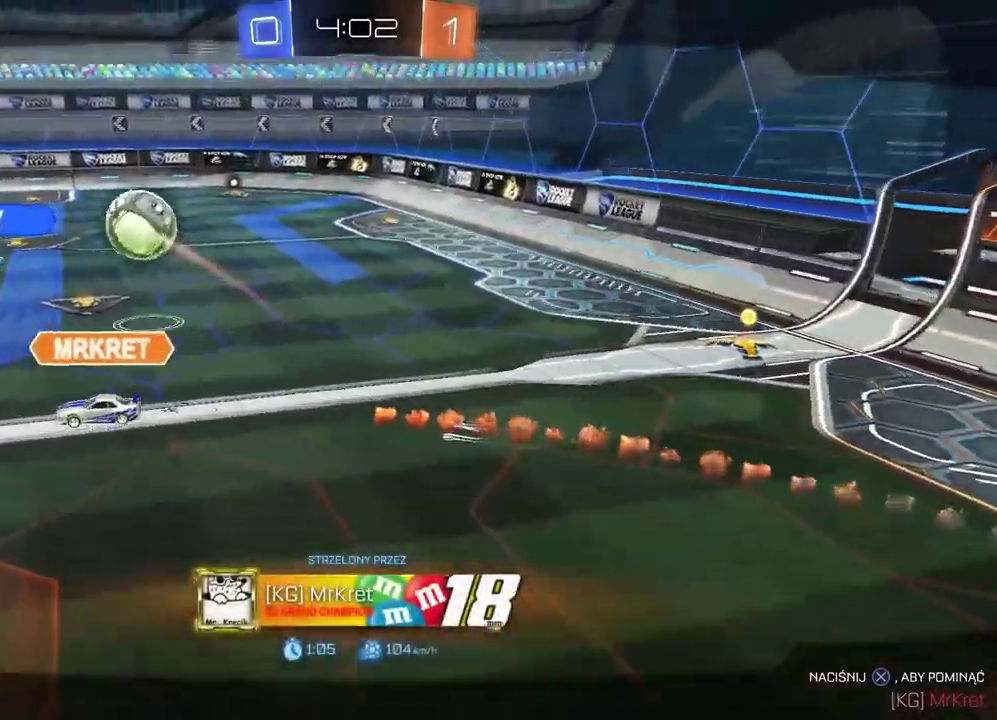
{"buttons": ["R2"], "left_stick": "center", "right_stick": "center", "events": [[83, "CROSS", "up"], [150, "CROSS", "down"], [267, "CROSS", "up"], [367, "CROSS", "down"], [467, "CROSS", "up"]]}
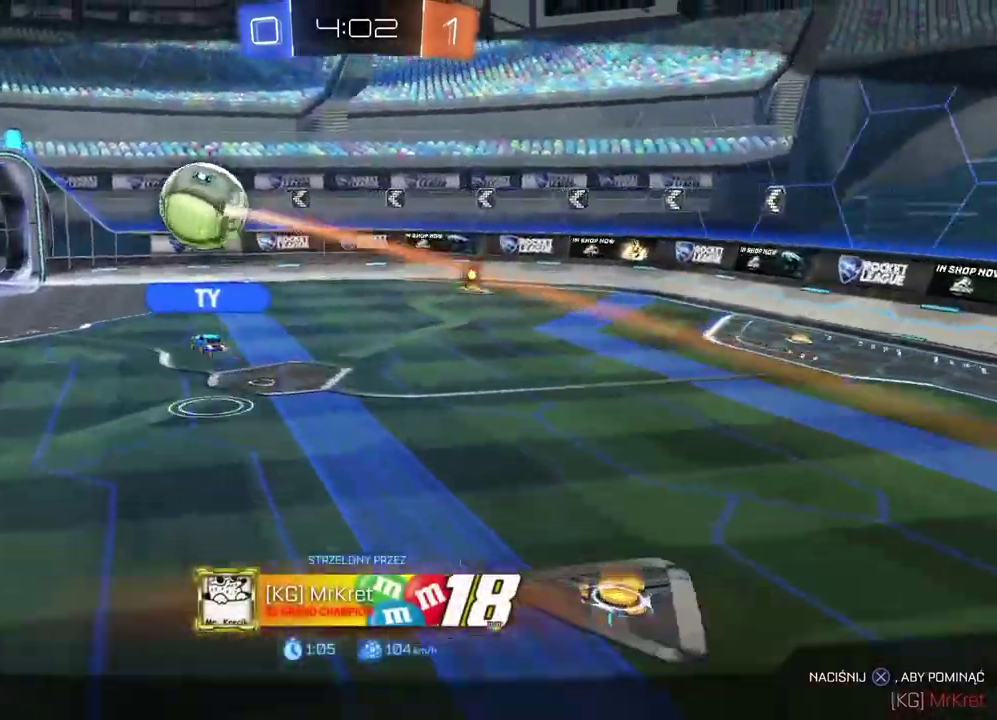
{"buttons": ["CROSS", "R2"], "left_stick": "center", "right_stick": "center", "events": [[67, "CROSS", "down"], [133, "CROSS", "up"], [250, "CROSS", "down"], [350, "CROSS", "up"], [417, "CROSS", "down"]]}
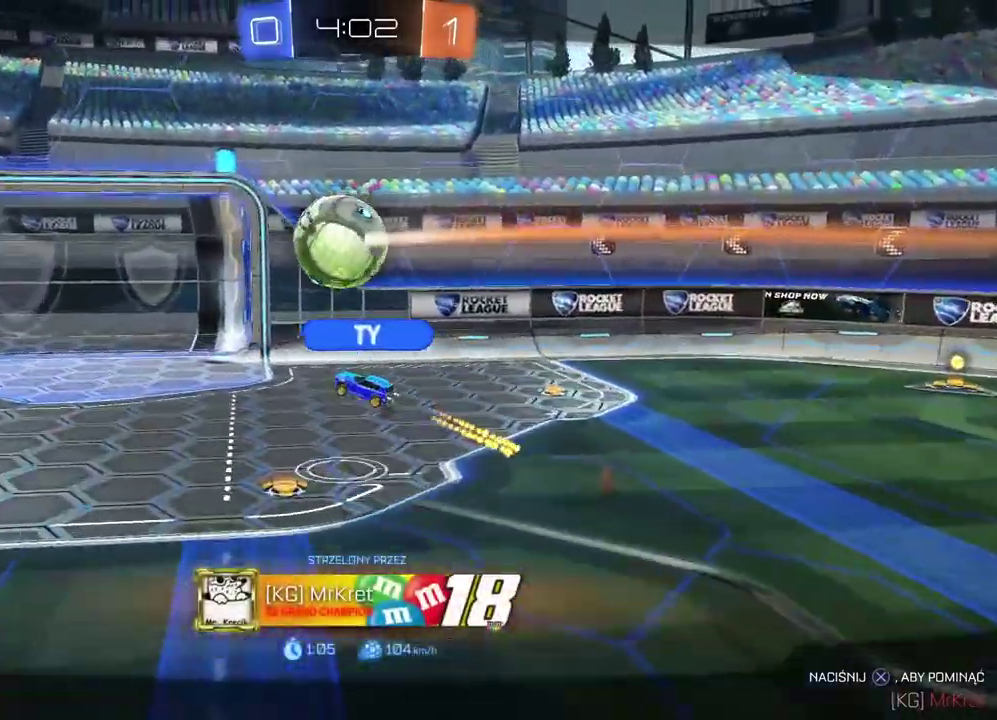
{"buttons": ["R2"], "left_stick": "center", "right_stick": "center", "events": [[33, "CROSS", "up"], [133, "CROSS", "down"], [250, "CROSS", "up"]]}
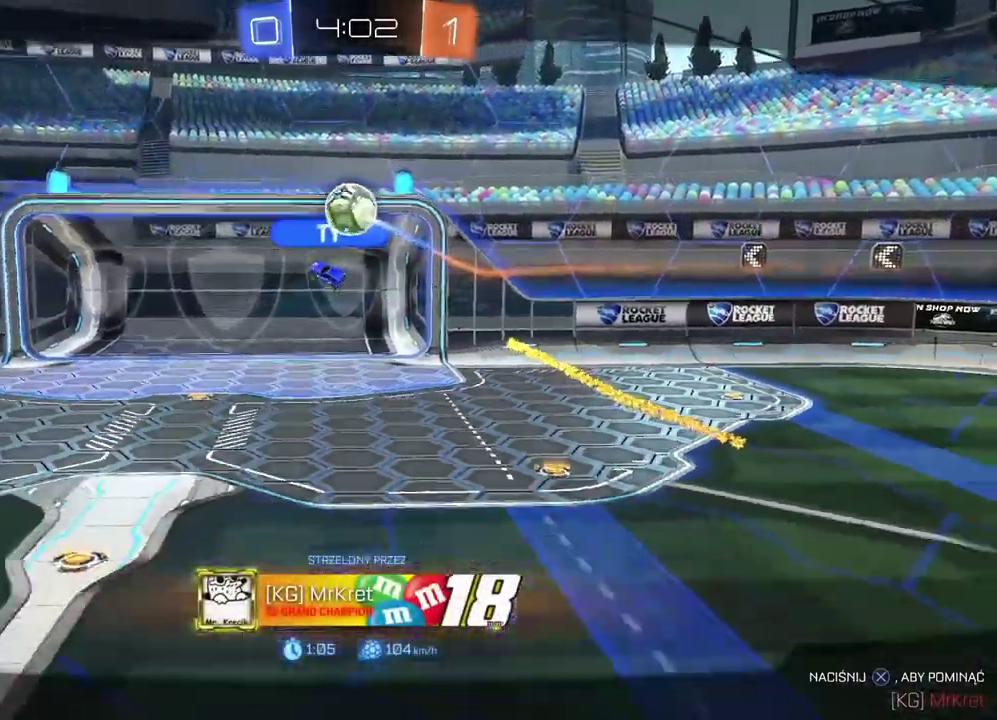
{"buttons": ["CROSS", "R2"], "left_stick": "center", "right_stick": "center", "events": [[50, "CROSS", "down"], [150, "CROSS", "up"], [283, "CROSS", "down"], [350, "CROSS", "up"], [483, "CROSS", "down"]]}
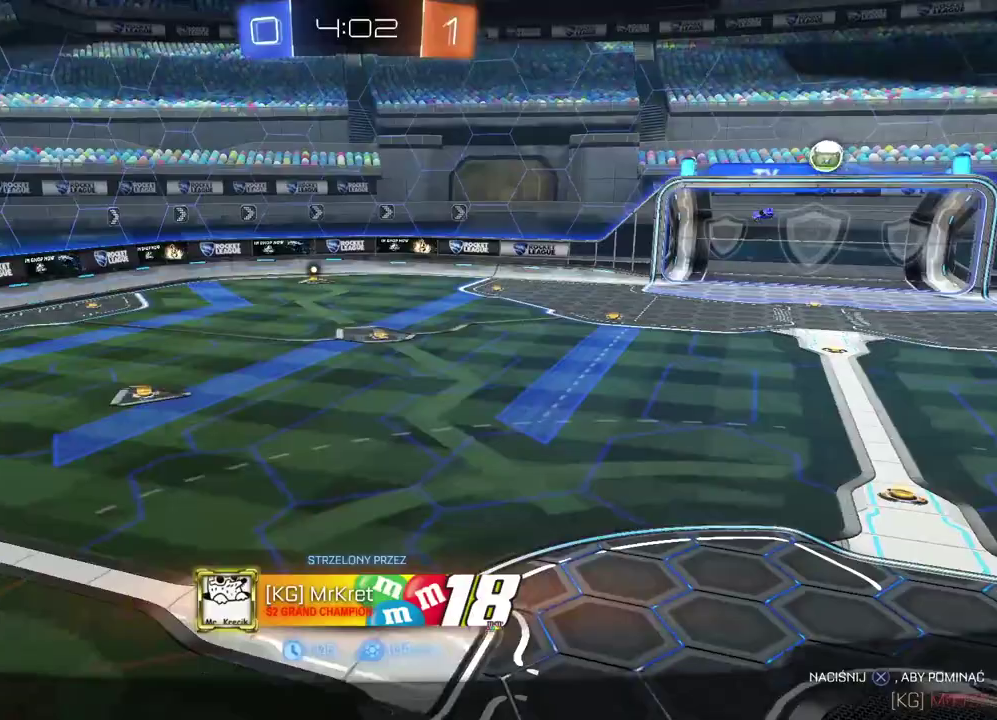
{"buttons": ["R2"], "left_stick": "center", "right_stick": "center", "events": [[100, "CROSS", "up"], [183, "CROSS", "down"], [300, "CROSS", "up"], [383, "CROSS", "down"], [483, "CROSS", "up"]]}
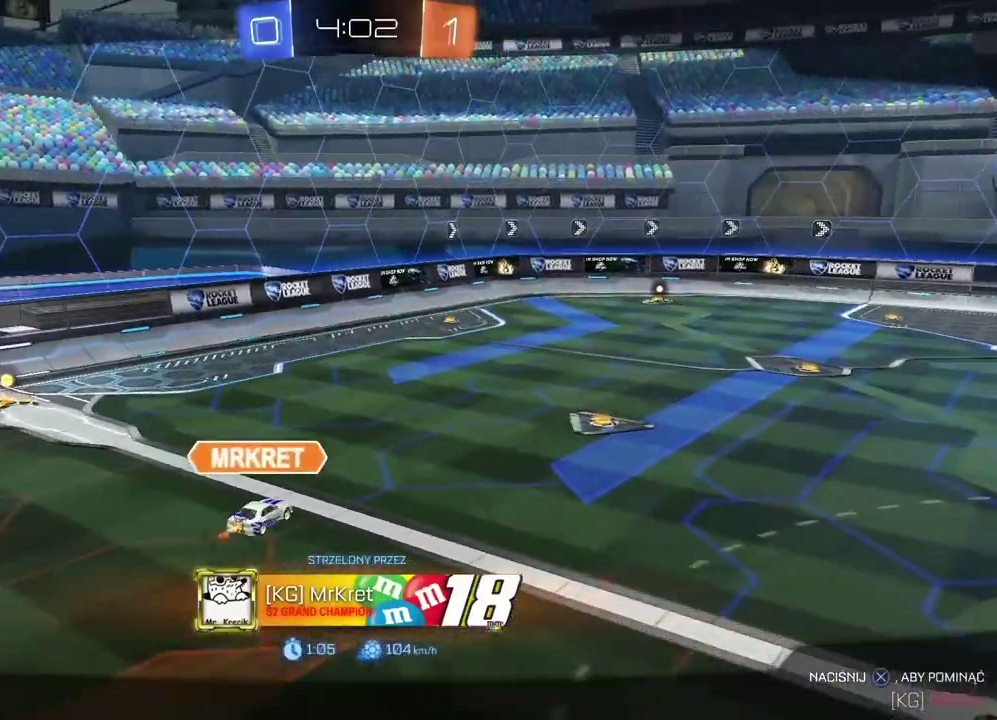
{"buttons": ["CROSS", "R2"], "left_stick": "center", "right_stick": "center", "events": [[100, "CROSS", "down"], [200, "CROSS", "up"], [250, "CROSS", "down"], [367, "CROSS", "up"], [483, "CROSS", "down"]]}
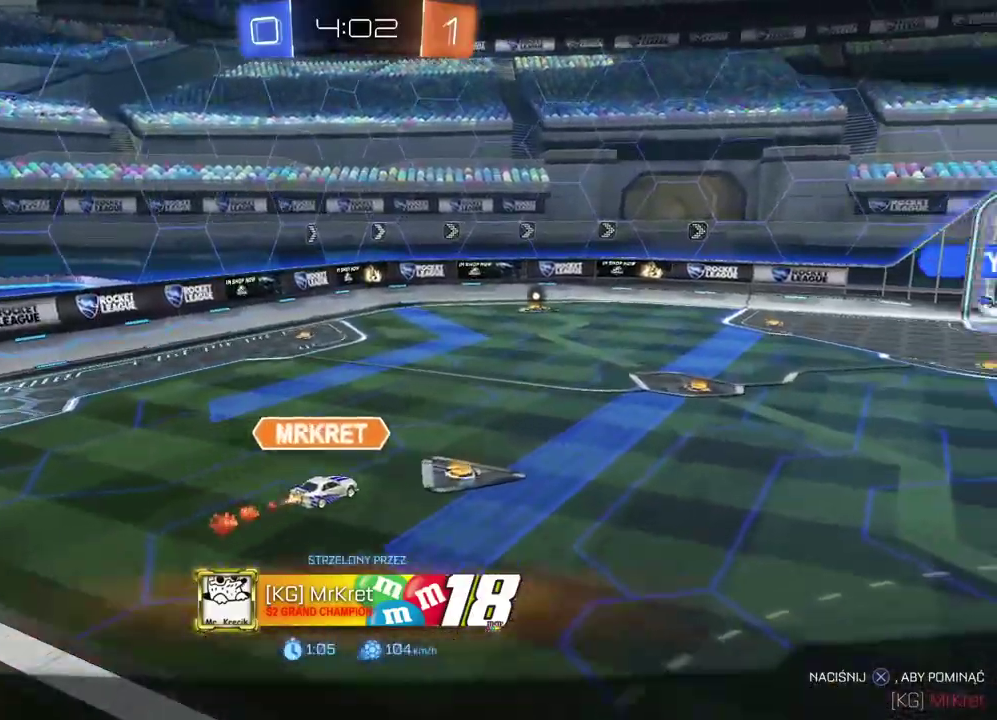
{"buttons": ["R2"], "left_stick": "center", "right_stick": "center", "events": [[83, "CROSS", "up"], [183, "CROSS", "down"], [317, "CROSS", "up"]]}
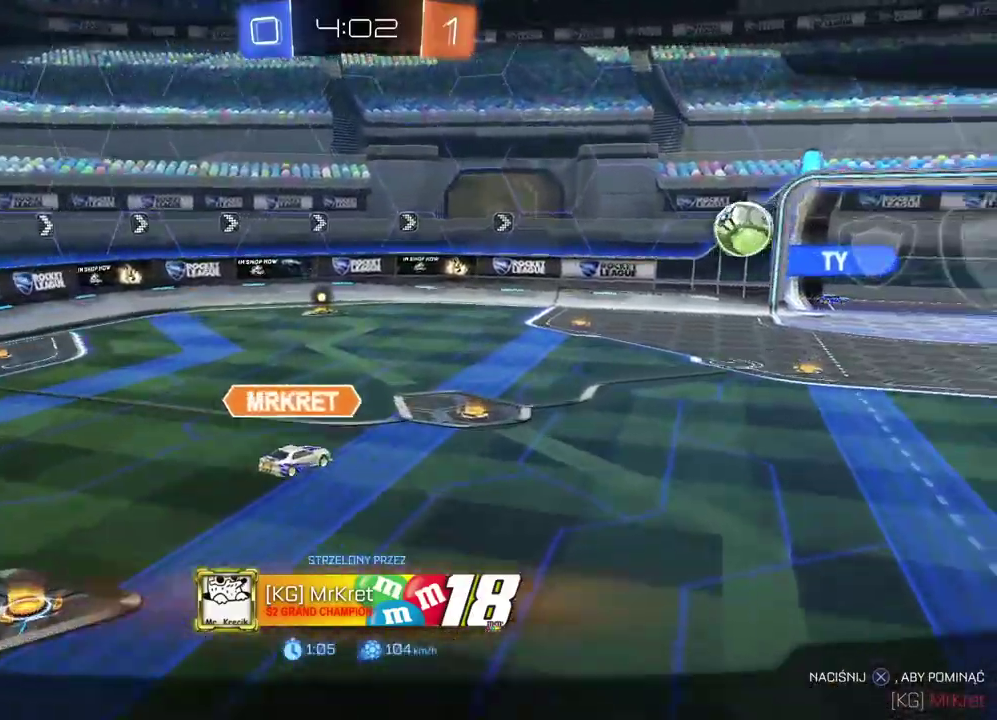
{"buttons": ["R2"], "left_stick": "center", "right_stick": "center", "events": [[183, "CROSS", "down"], [283, "CROSS", "up"], [450, "CROSS", "down"], [500, "CROSS", "up"]]}
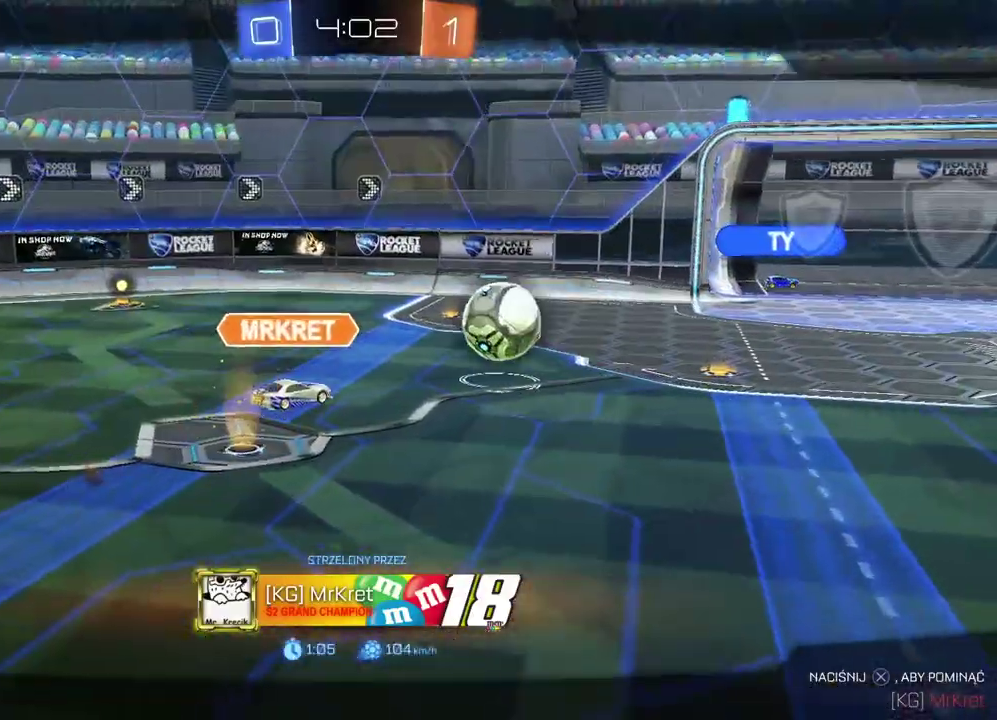
{"buttons": ["R2"], "left_stick": "center", "right_stick": "center", "events": []}
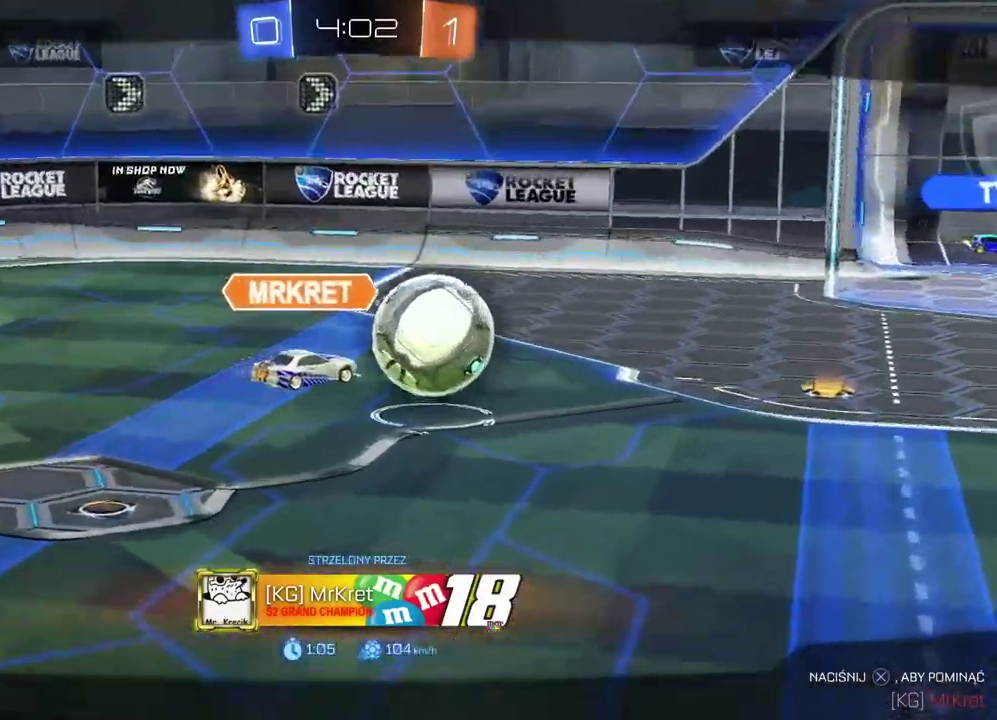
{"buttons": ["R2"], "left_stick": "center", "right_stick": "center", "events": []}
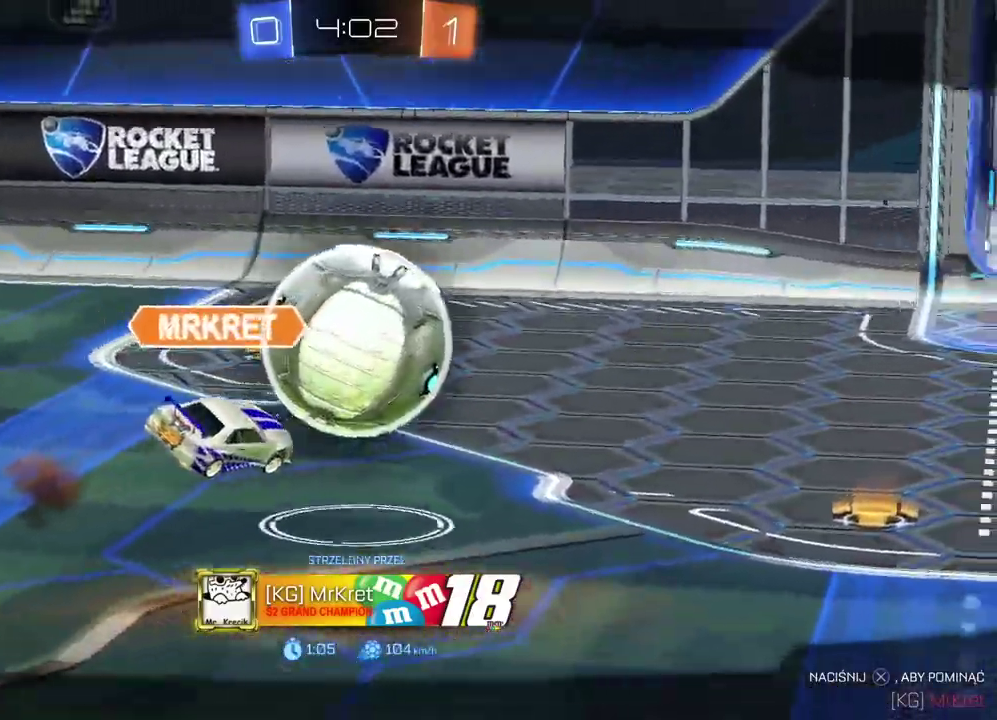
{"buttons": ["R2"], "left_stick": "center", "right_stick": "center", "events": []}
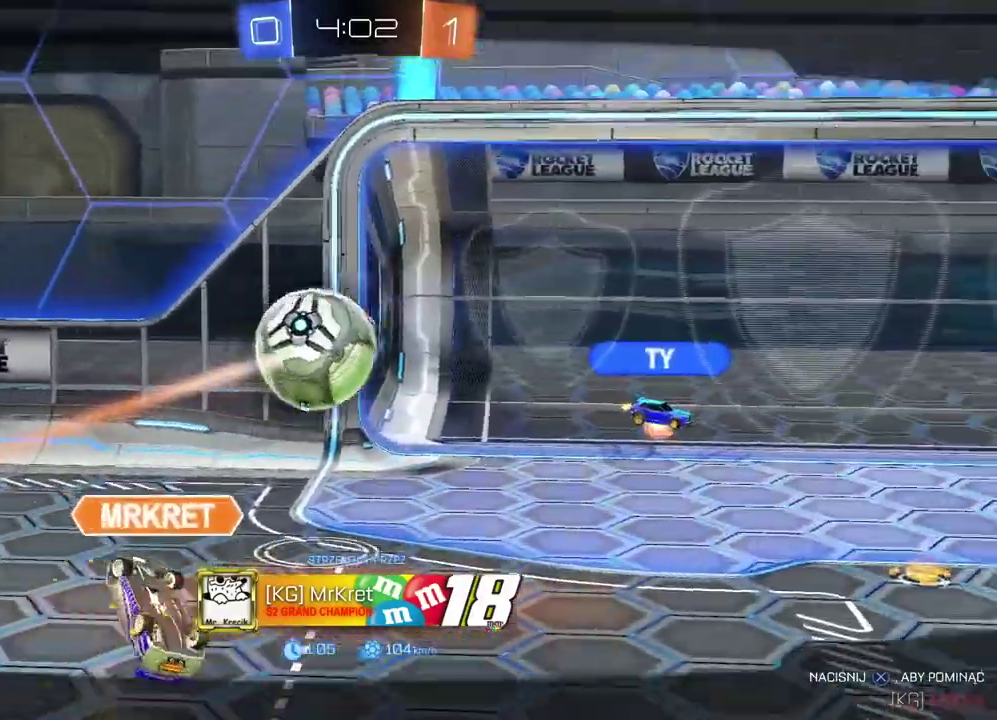
{"buttons": ["R2"], "left_stick": "center", "right_stick": "center", "events": []}